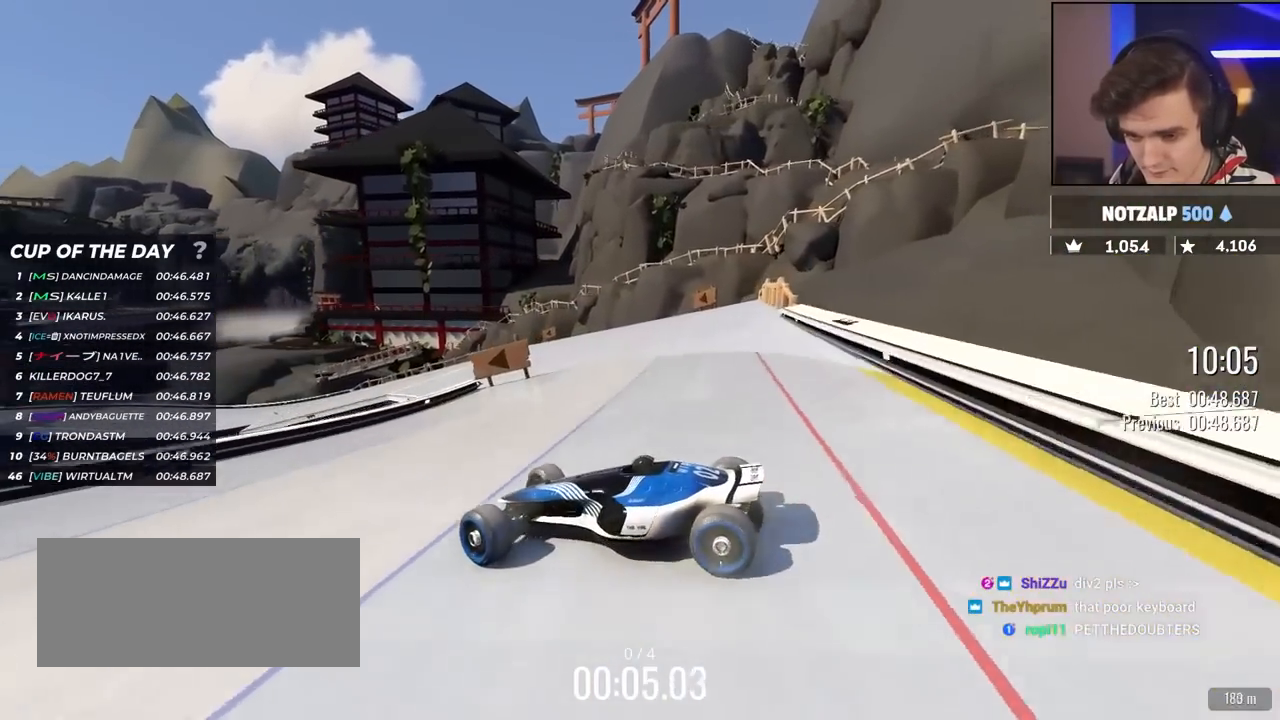
Gameplay with keyboard; each line is a JSON object with the keys held at the frame after it. "events" lists presses ("down") and releases ("up") of "brake", "down", "left", "right" and "up" between this image and that frame as [ms after this image, input, new state], when the widget could be followed in between. No other keys are recorded. Mouse input is not recorded. Key names are as the overlay labels them; some are game actions (e.g. jump) rather than physical keys.
{"keys": ["right", "up"], "events": [[267, "up", "up"], [317, "up", "down"]]}
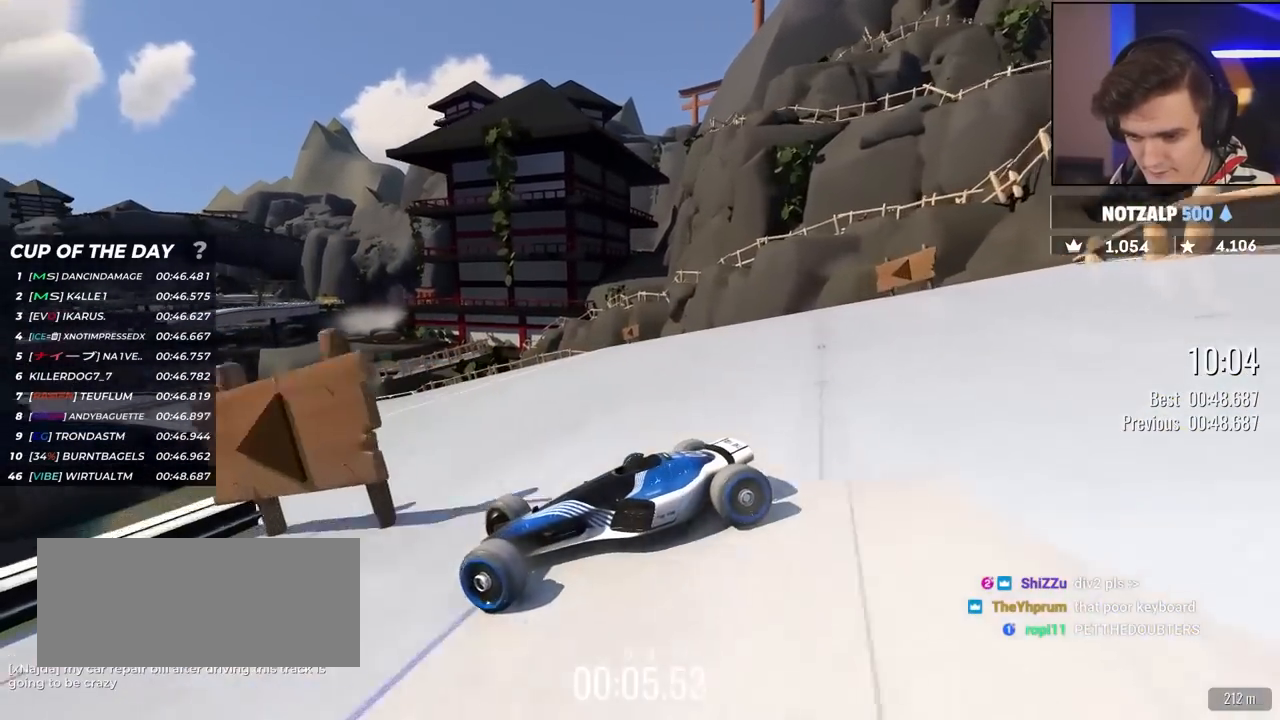
{"keys": ["right", "up"], "events": [[333, "up", "up"], [383, "up", "down"]]}
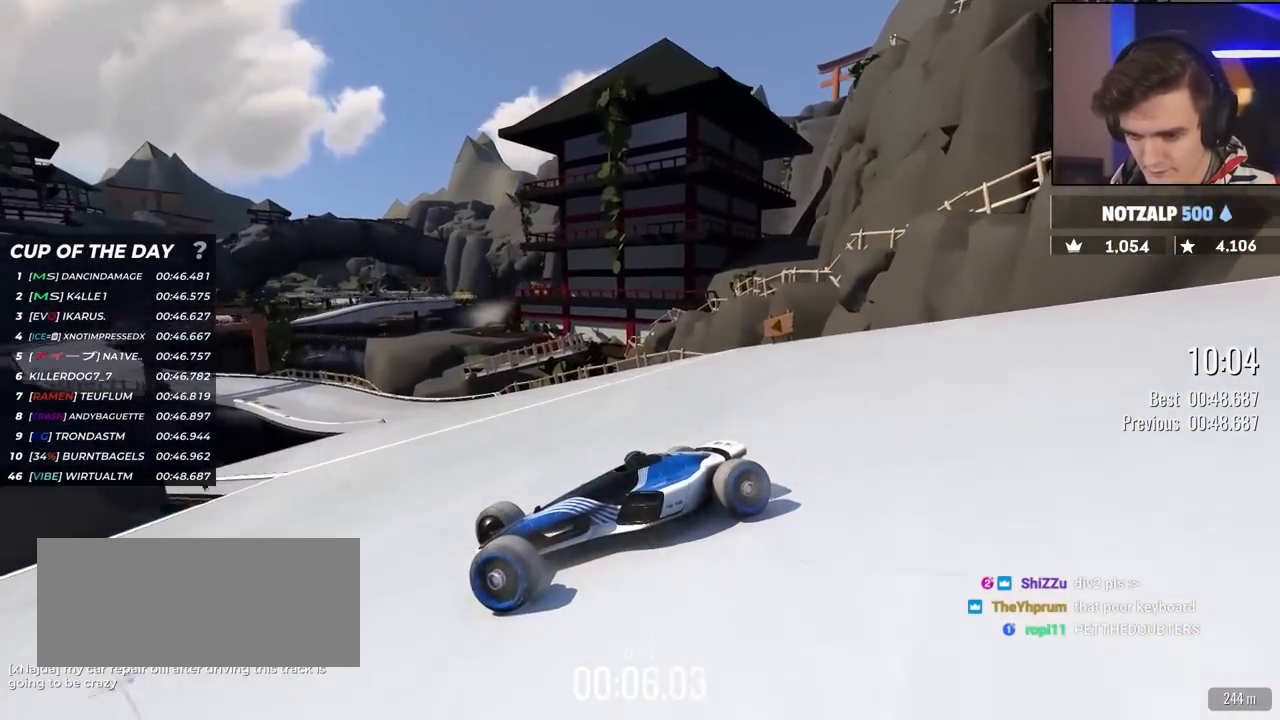
{"keys": ["right", "up"], "events": []}
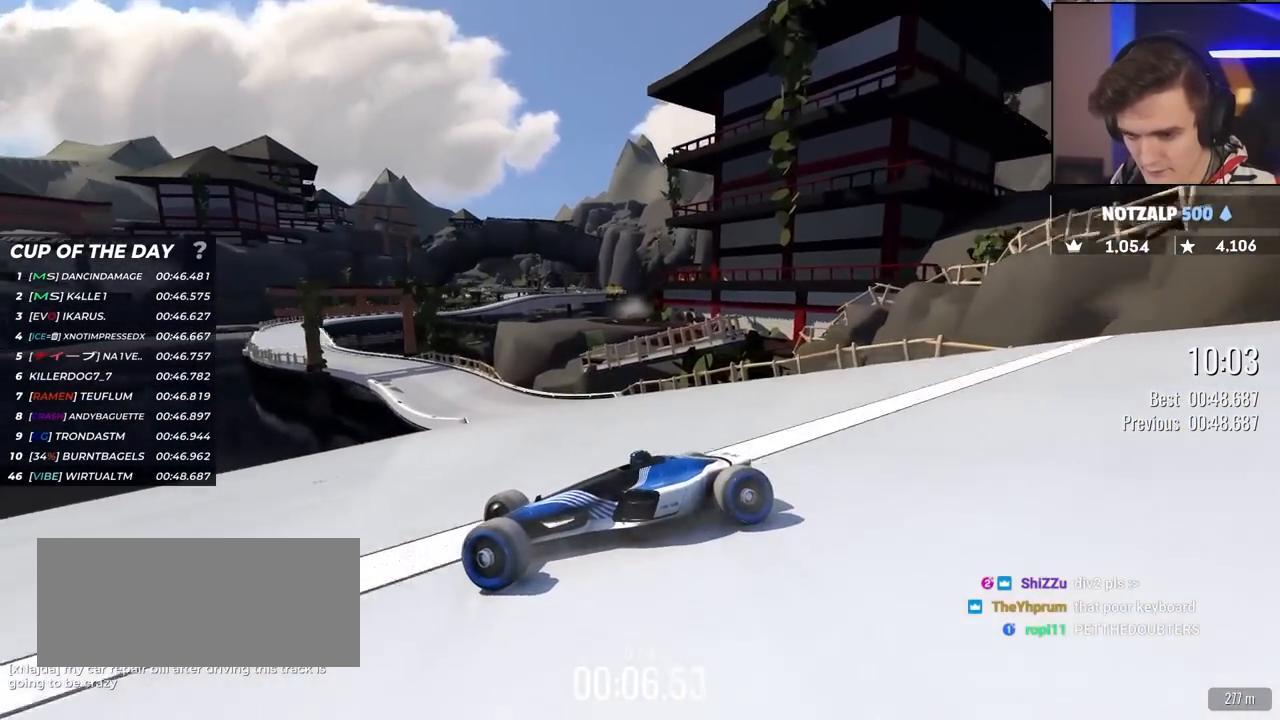
{"keys": ["right", "up"], "events": [[317, "brake", "down"], [417, "brake", "up"]]}
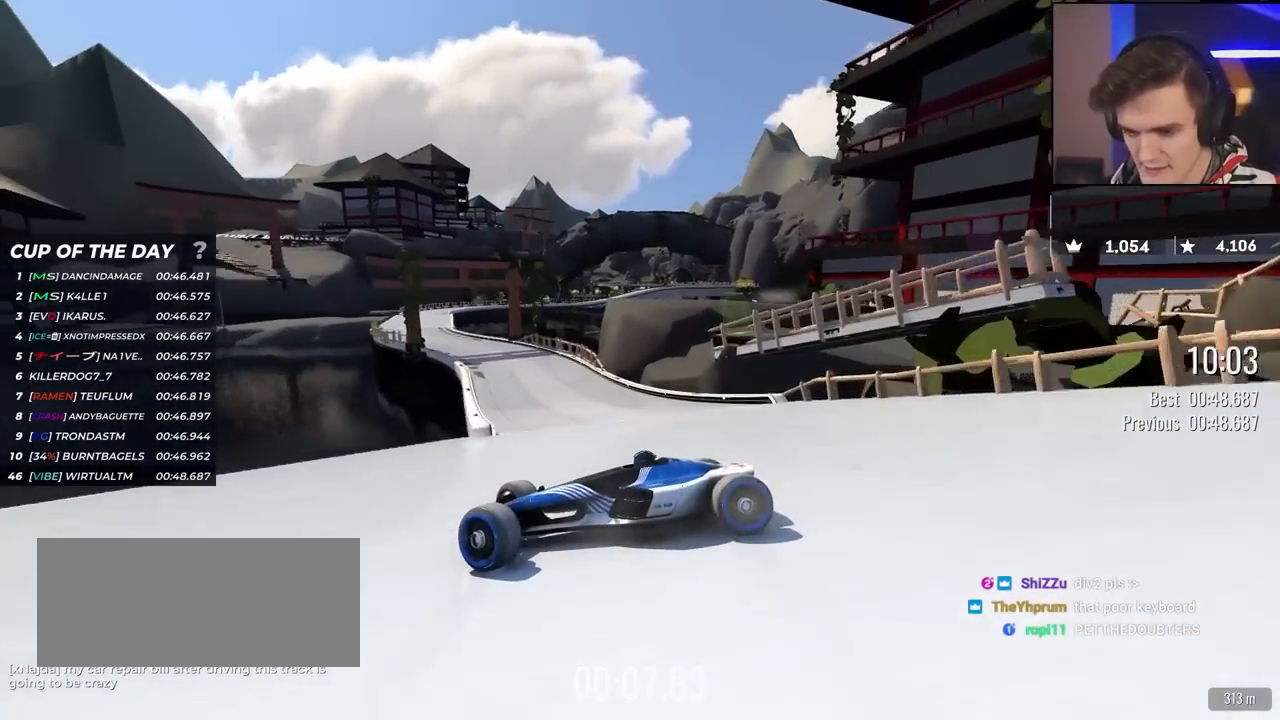
{"keys": ["right", "up"], "events": []}
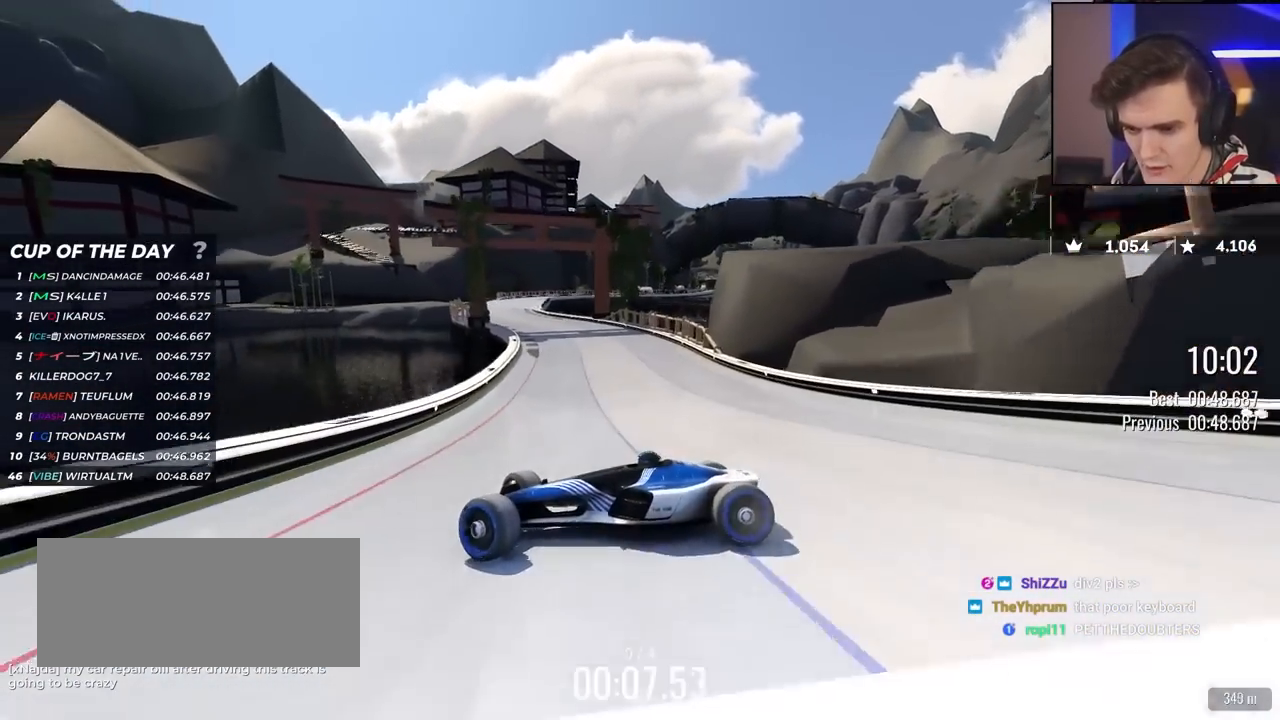
{"keys": ["right", "up"], "events": [[450, "up", "up"], [500, "up", "down"]]}
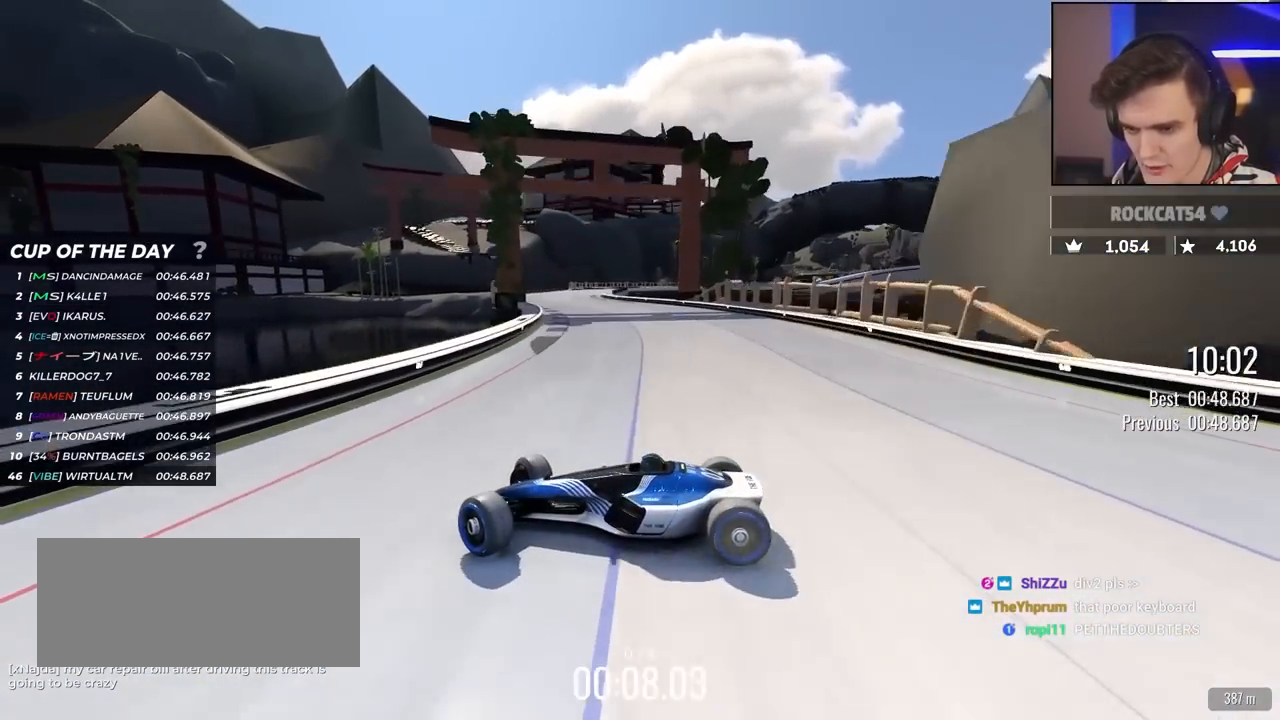
{"keys": ["right", "up"], "events": []}
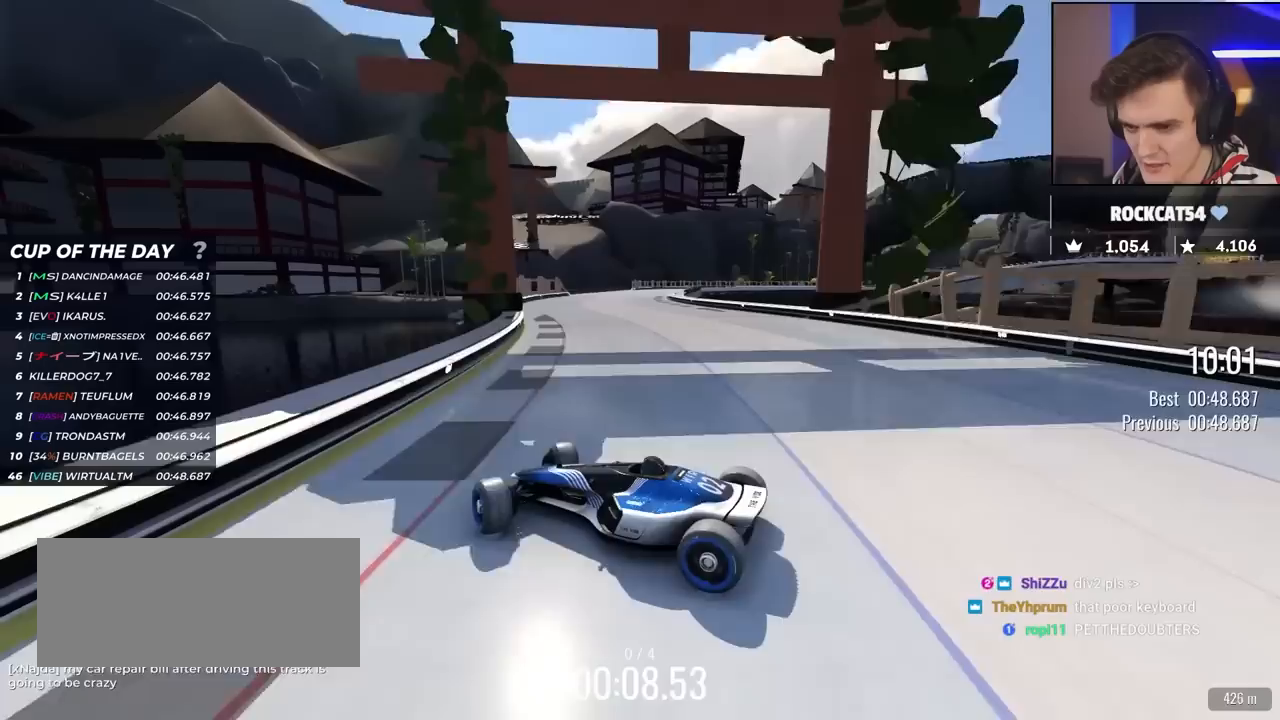
{"keys": ["right", "up"], "events": [[250, "up", "up"], [333, "up", "down"]]}
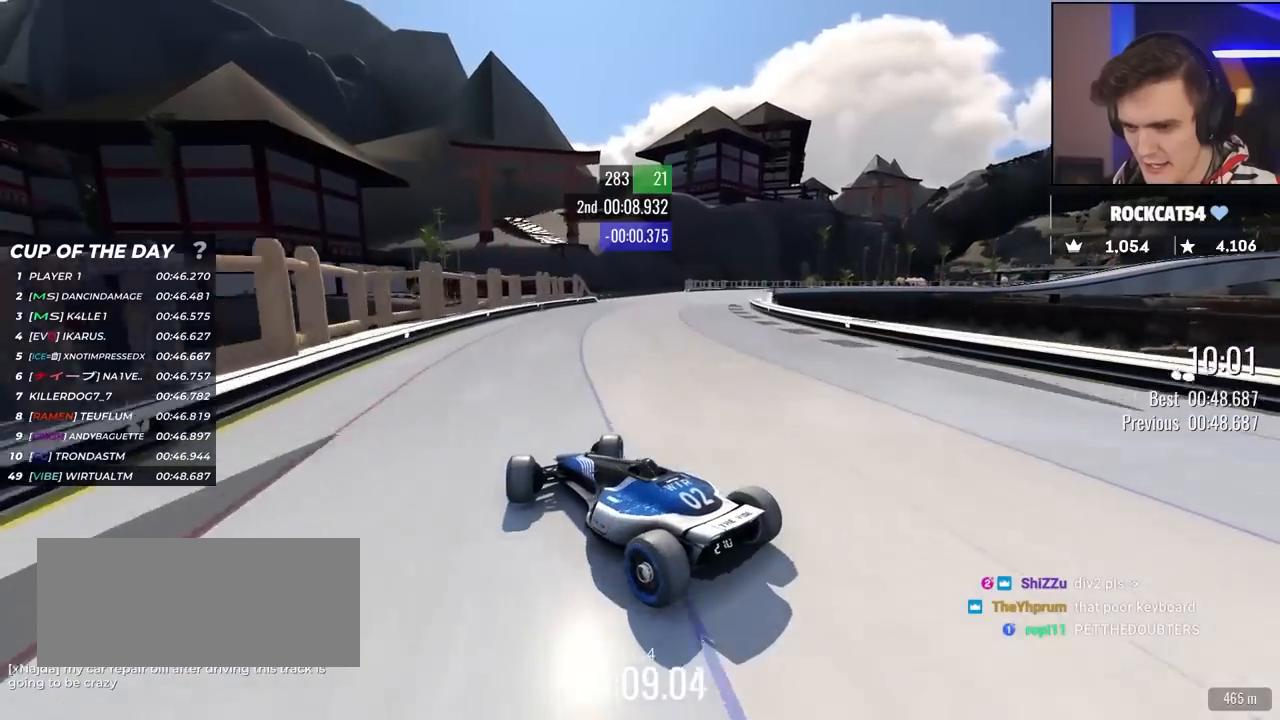
{"keys": ["right", "up"], "events": []}
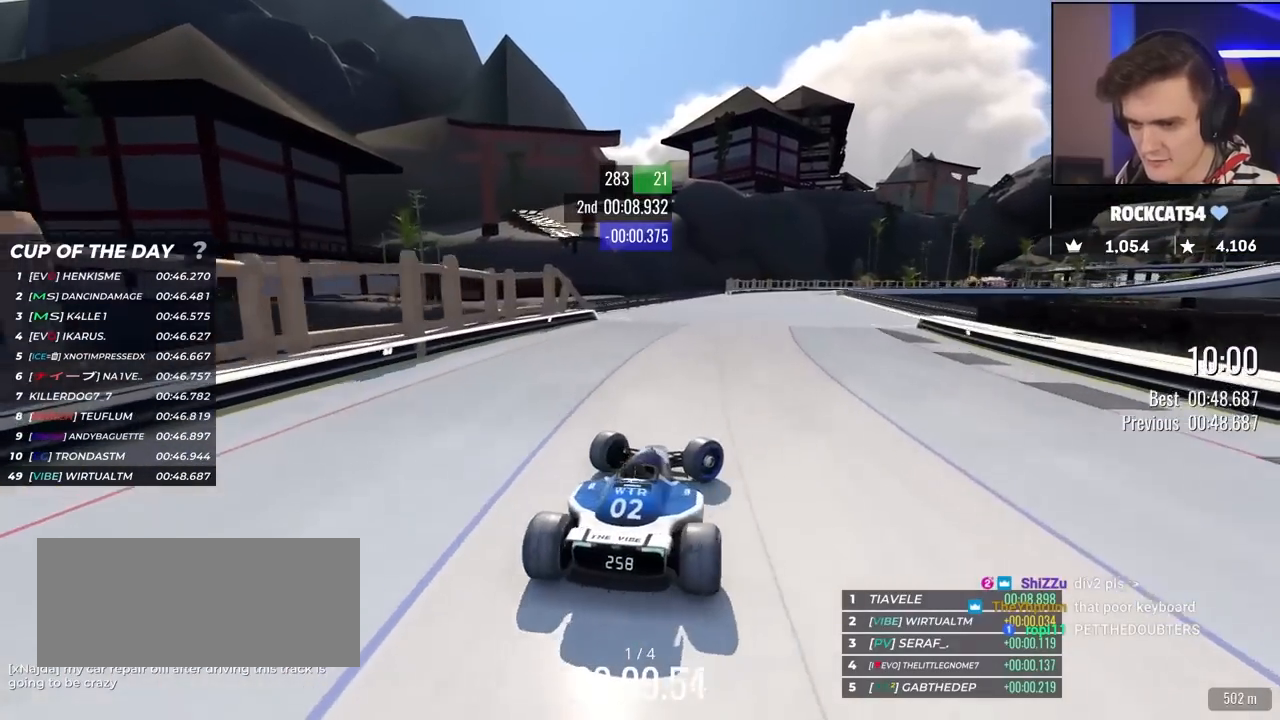
{"keys": ["left", "up"], "events": [[183, "right", "up"], [233, "left", "down"]]}
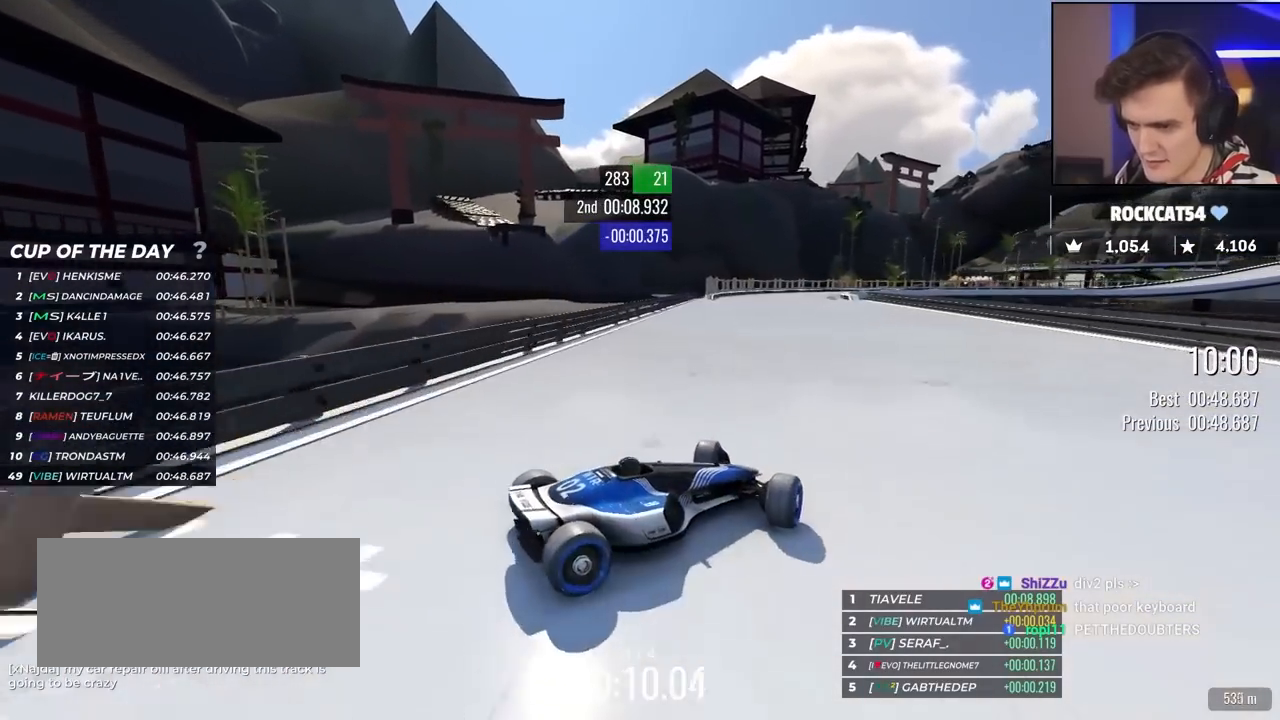
{"keys": ["left", "up"], "events": [[433, "up", "up"], [467, "up", "down"]]}
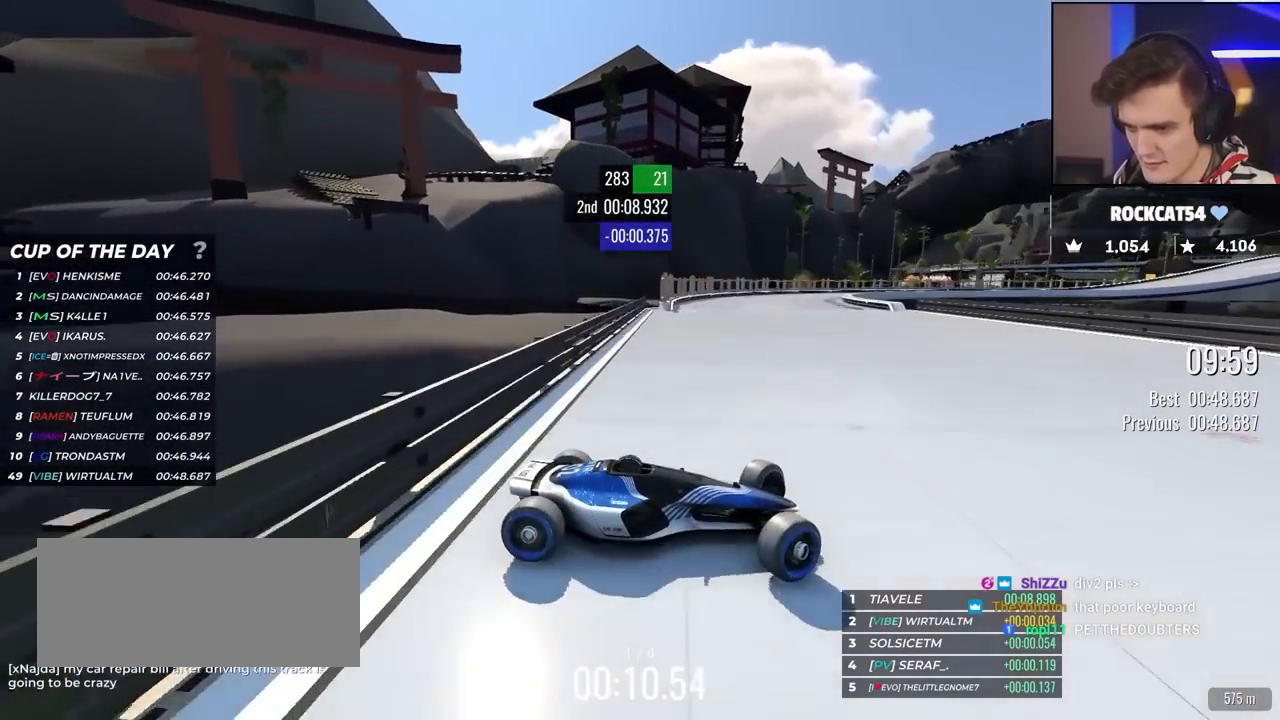
{"keys": ["left", "up"], "events": []}
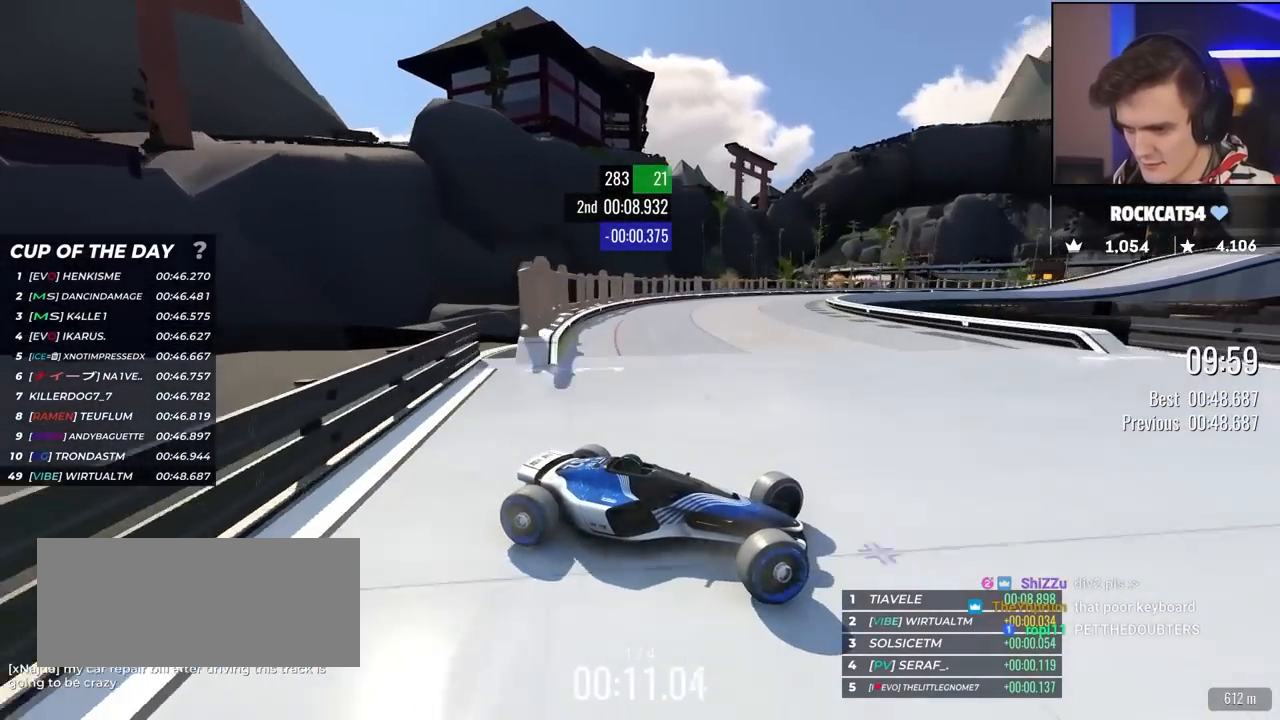
{"keys": ["left", "up"], "events": [[267, "up", "up"], [317, "up", "down"]]}
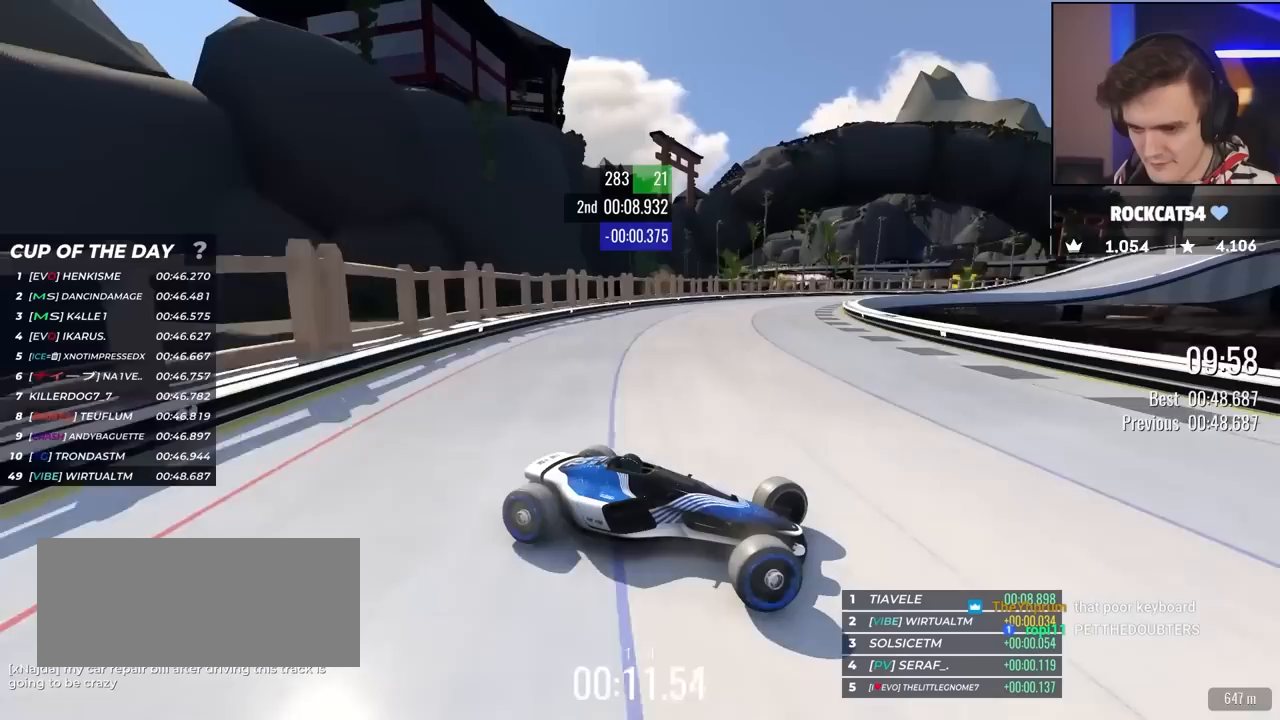
{"keys": ["up"], "events": [[383, "left", "up"]]}
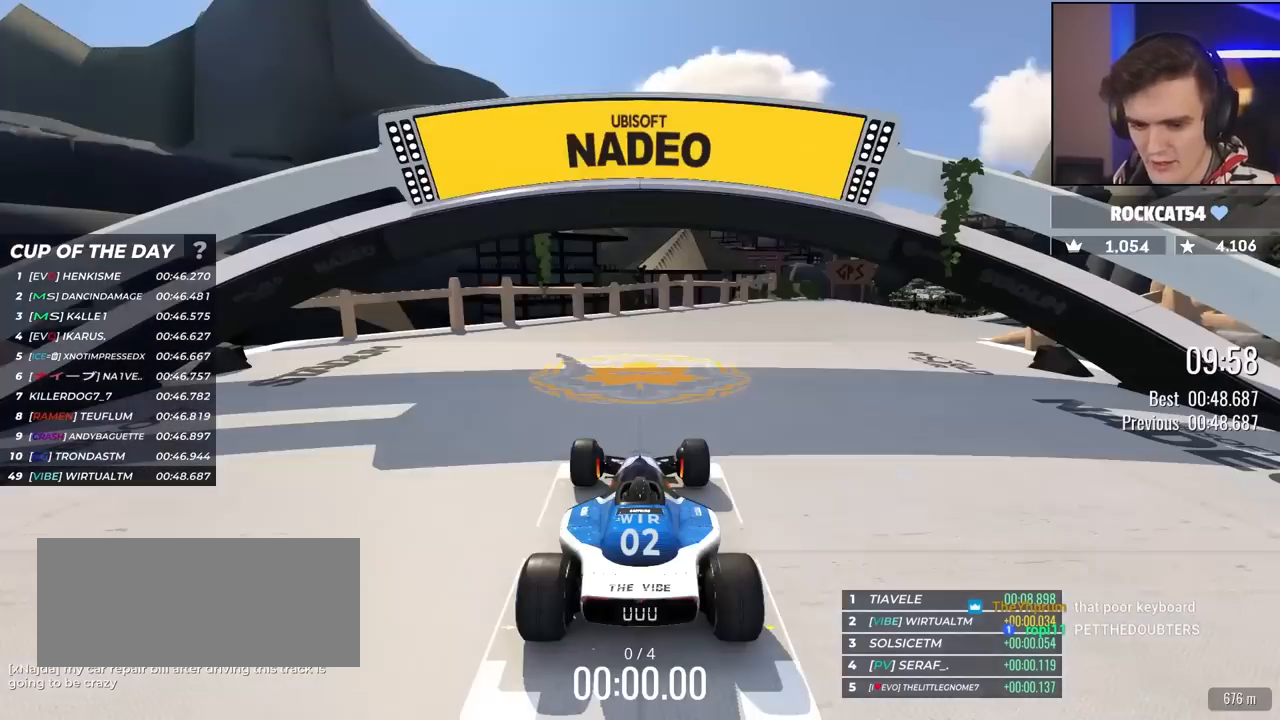
{"keys": ["right", "up"], "events": [[450, "right", "down"]]}
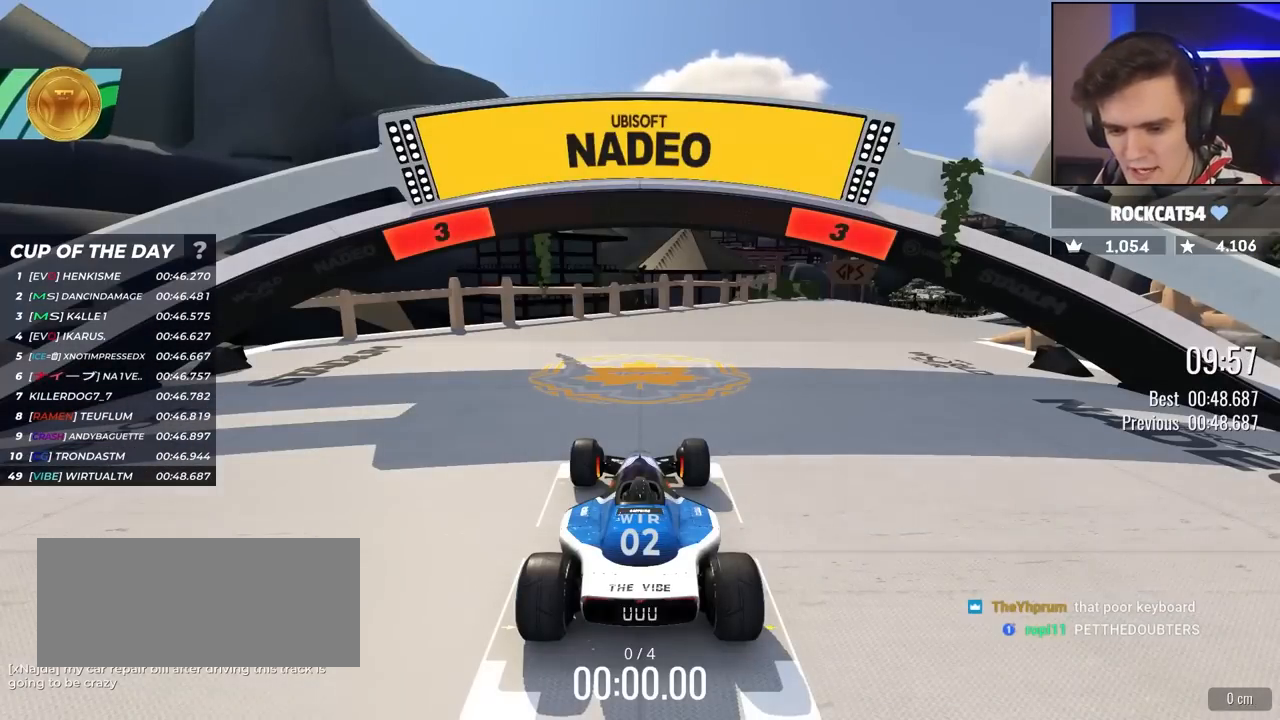
{"keys": ["right", "up"], "events": []}
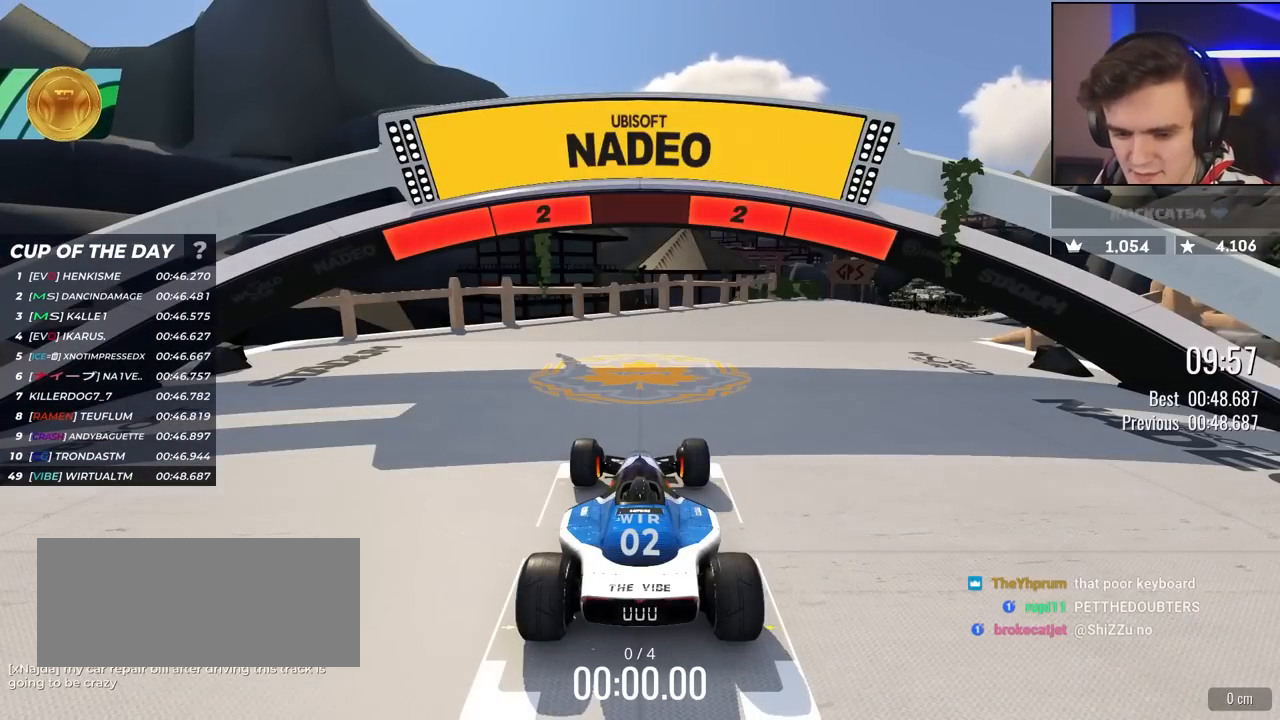
{"keys": ["up"], "events": [[183, "right", "up"]]}
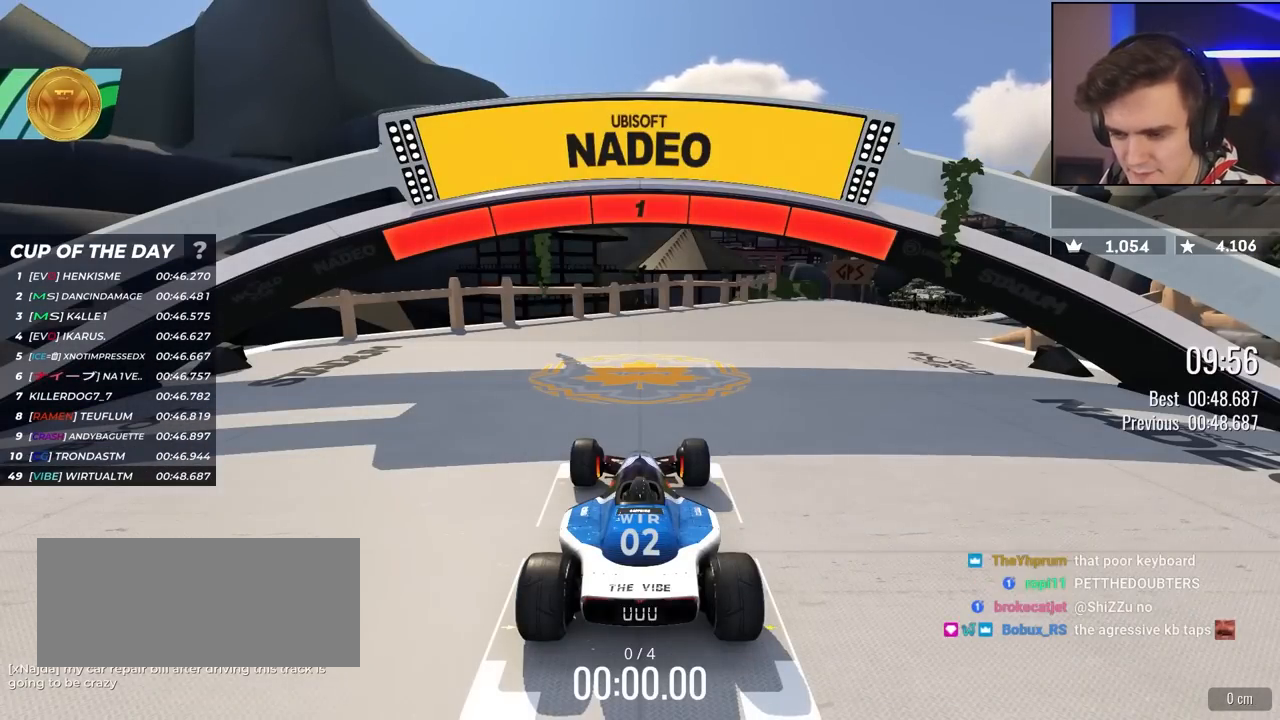
{"keys": ["right", "up"], "events": [[383, "right", "down"]]}
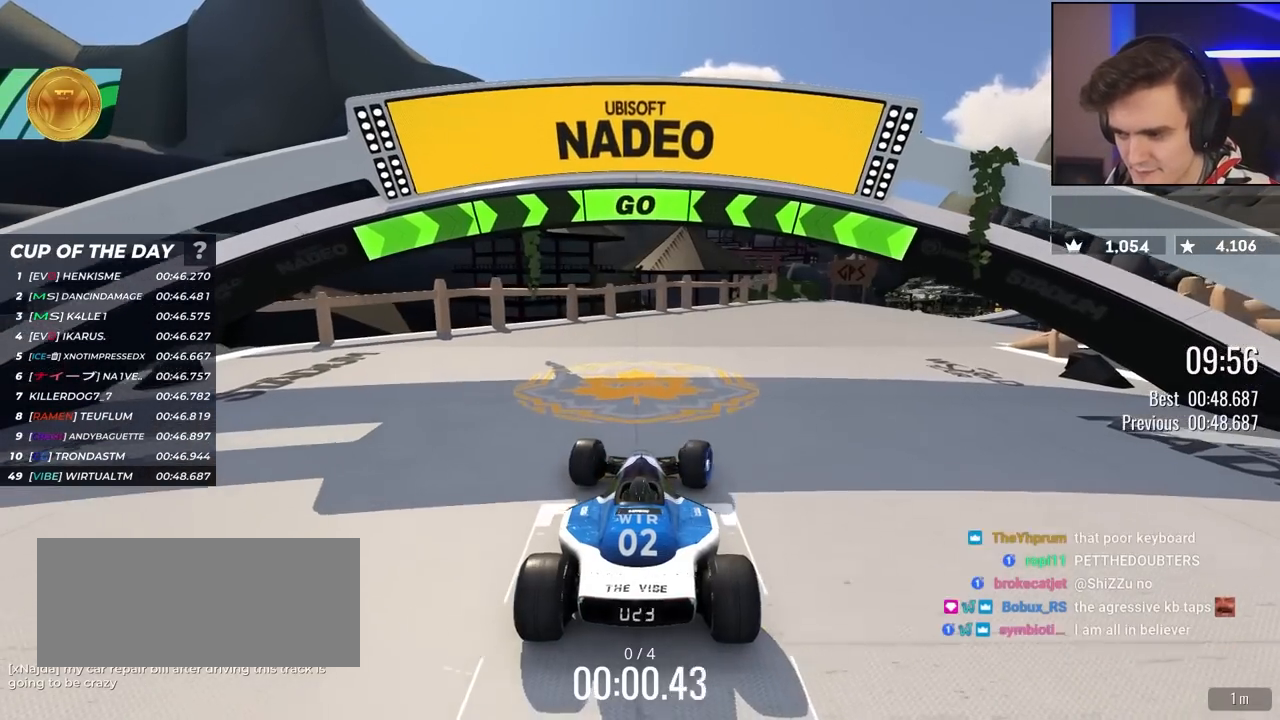
{"keys": ["right", "up"], "events": [[133, "right", "up"], [267, "right", "down"], [367, "right", "up"], [467, "right", "down"]]}
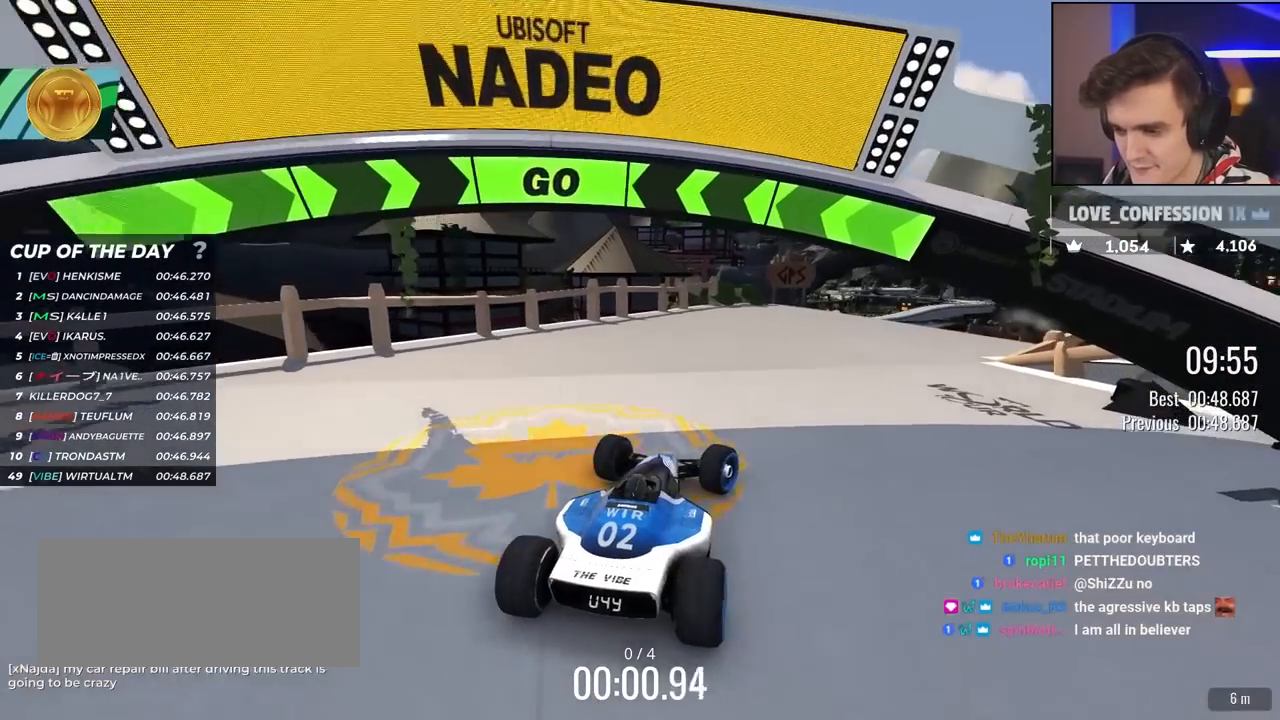
{"keys": ["up"], "events": [[100, "right", "up"], [183, "right", "down"], [383, "right", "up"]]}
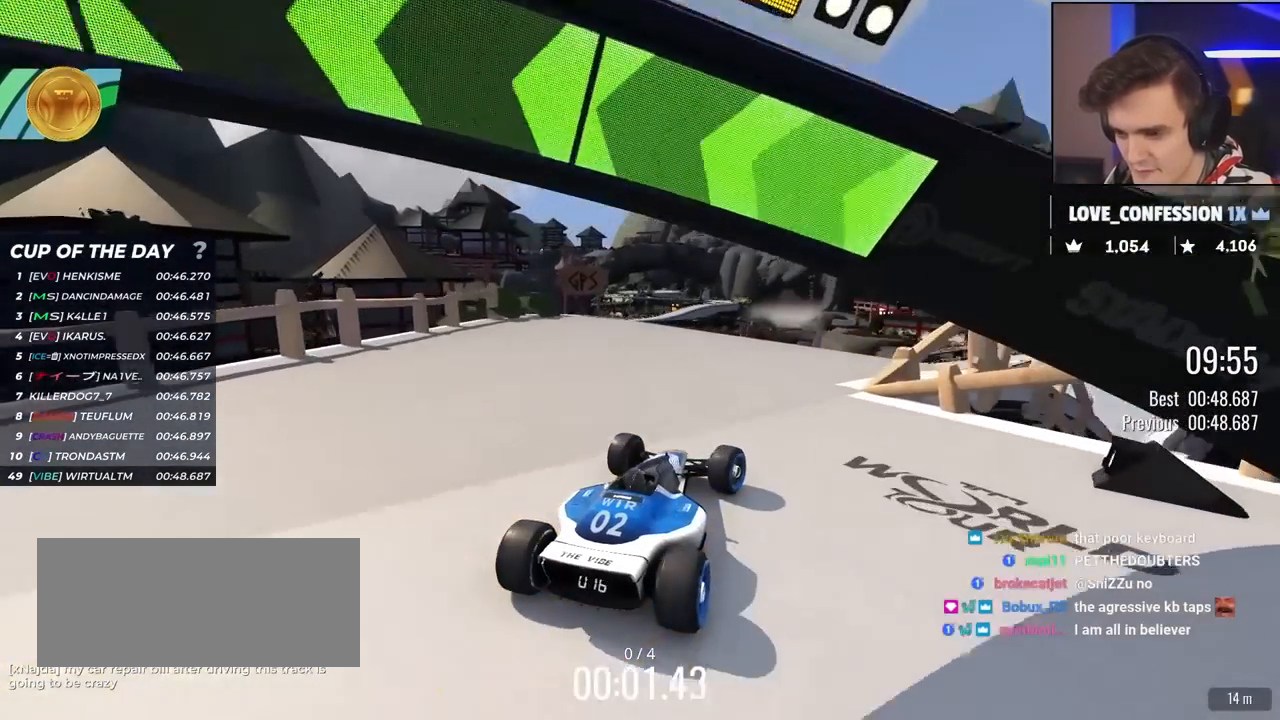
{"keys": ["up"], "events": [[17, "right", "down"], [200, "right", "up"], [400, "right", "down"], [450, "right", "up"]]}
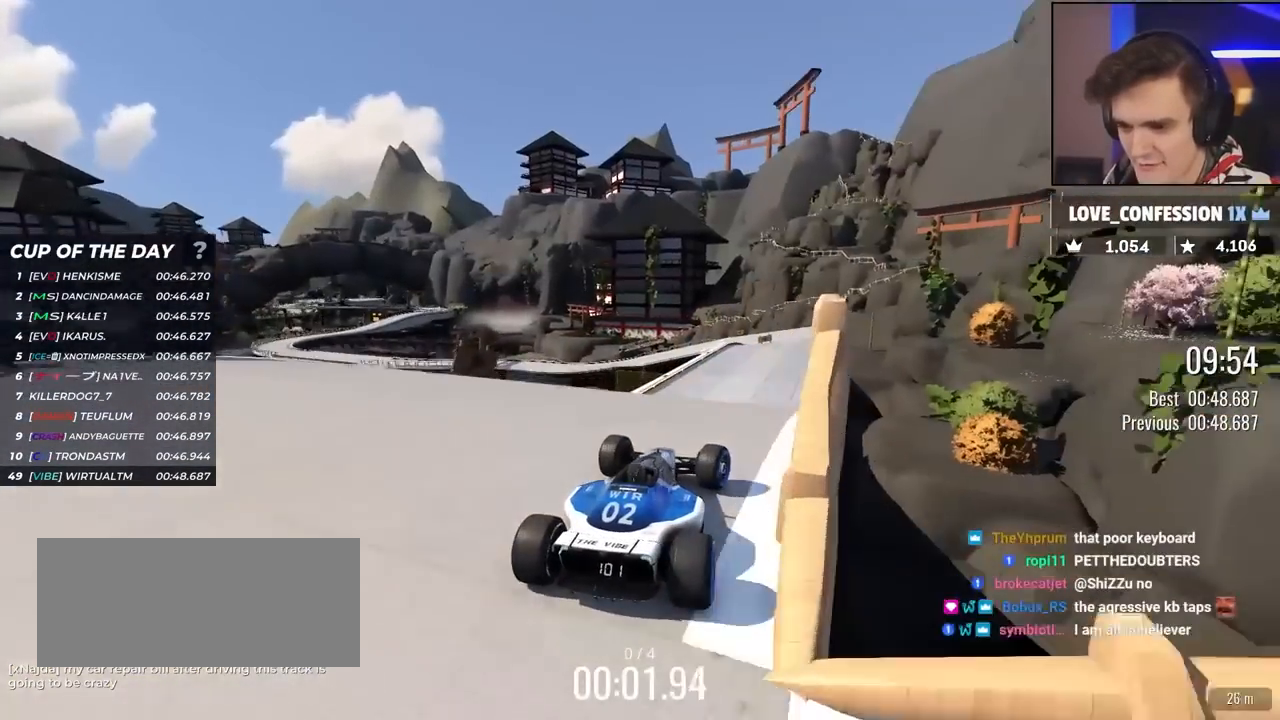
{"keys": ["up"], "events": [[317, "left", "down"], [367, "left", "up"]]}
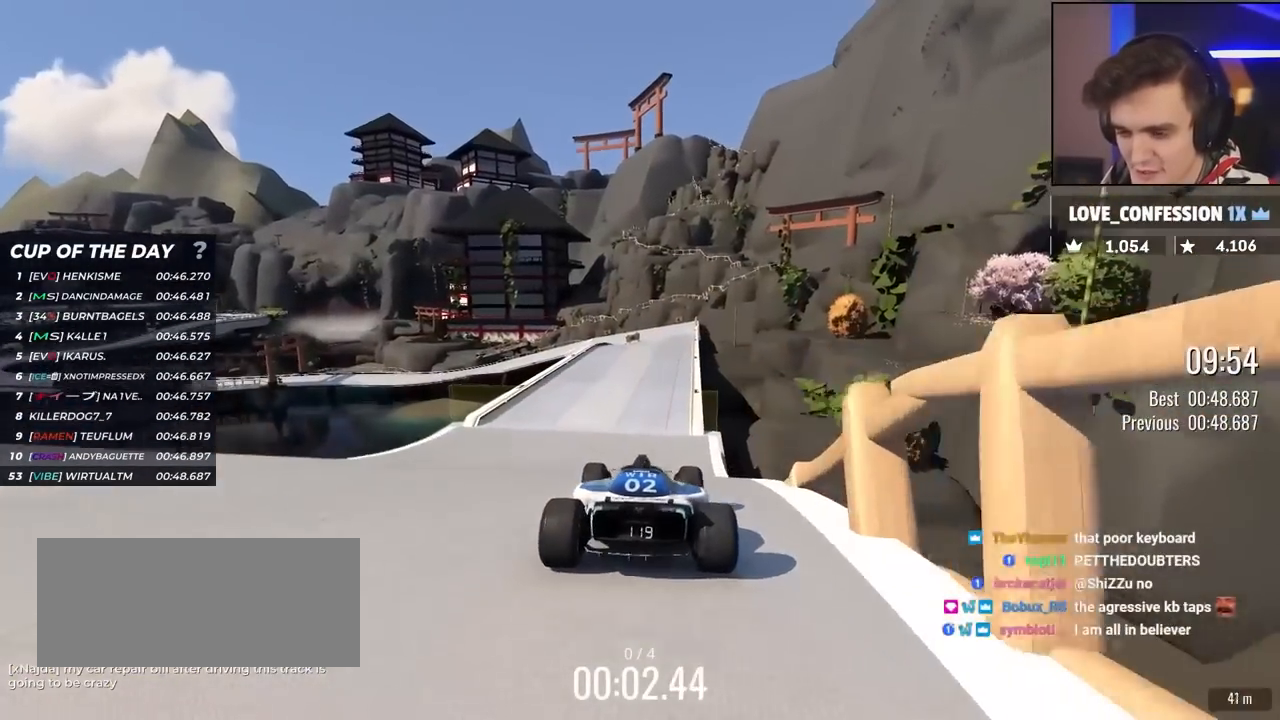
{"keys": ["up"], "events": [[83, "right", "down"], [150, "right", "up"]]}
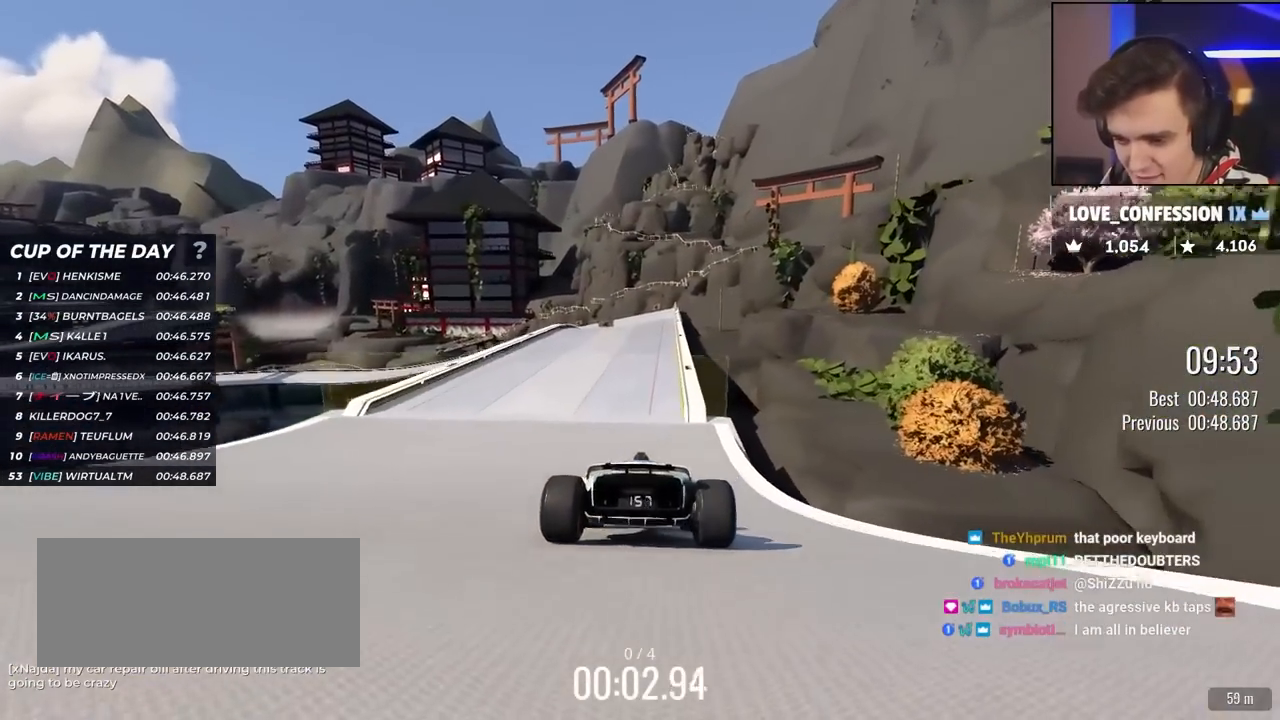
{"keys": ["up"], "events": [[400, "right", "down"], [450, "right", "up"]]}
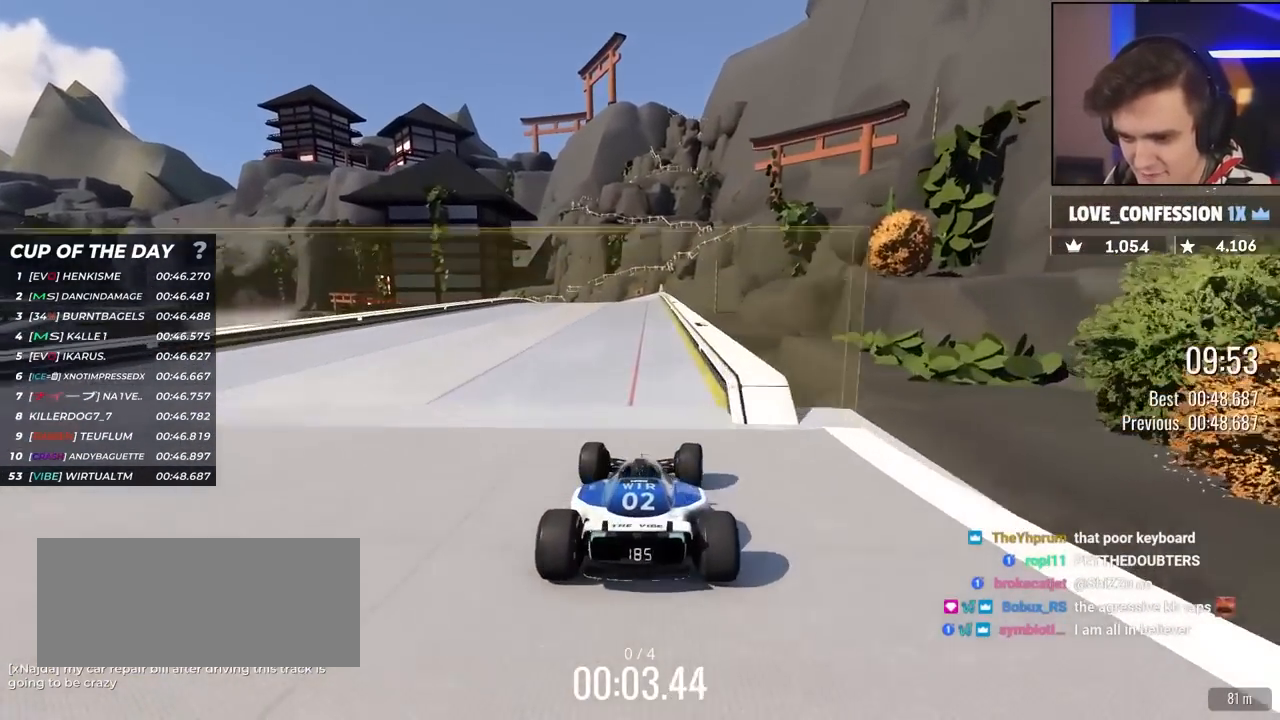
{"keys": ["left", "up"], "events": [[467, "left", "down"]]}
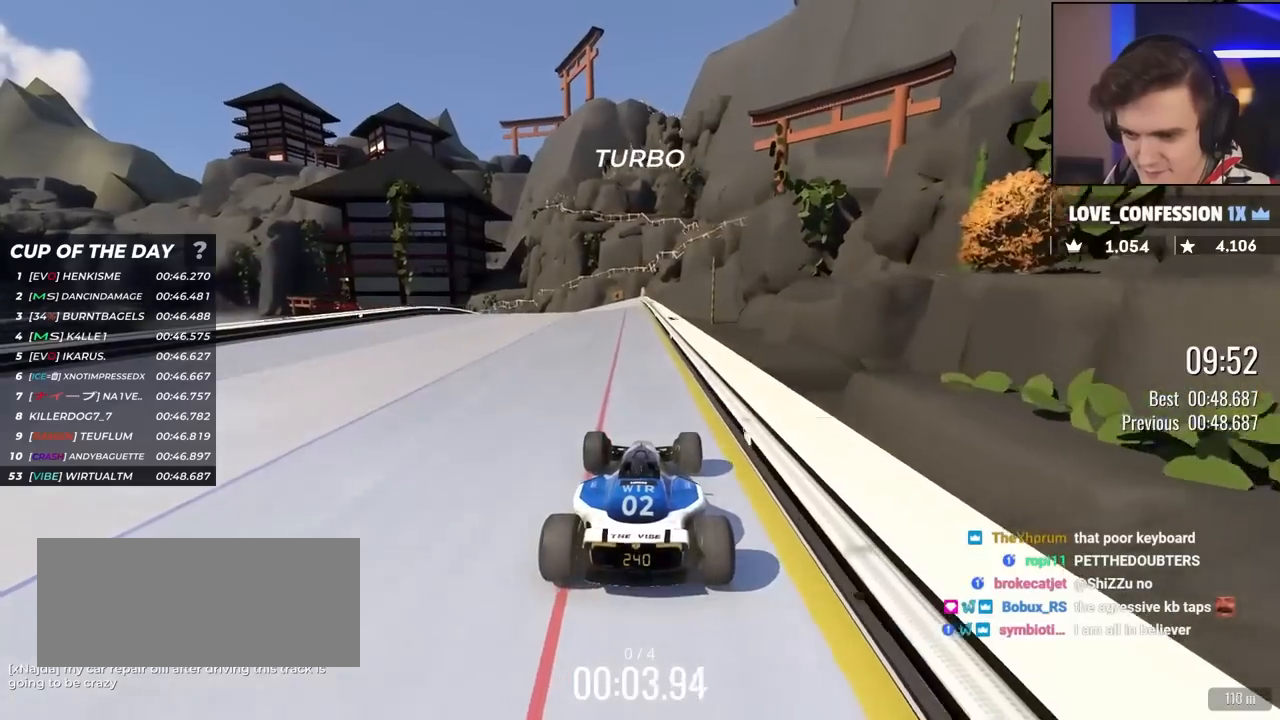
{"keys": ["left", "up"], "events": []}
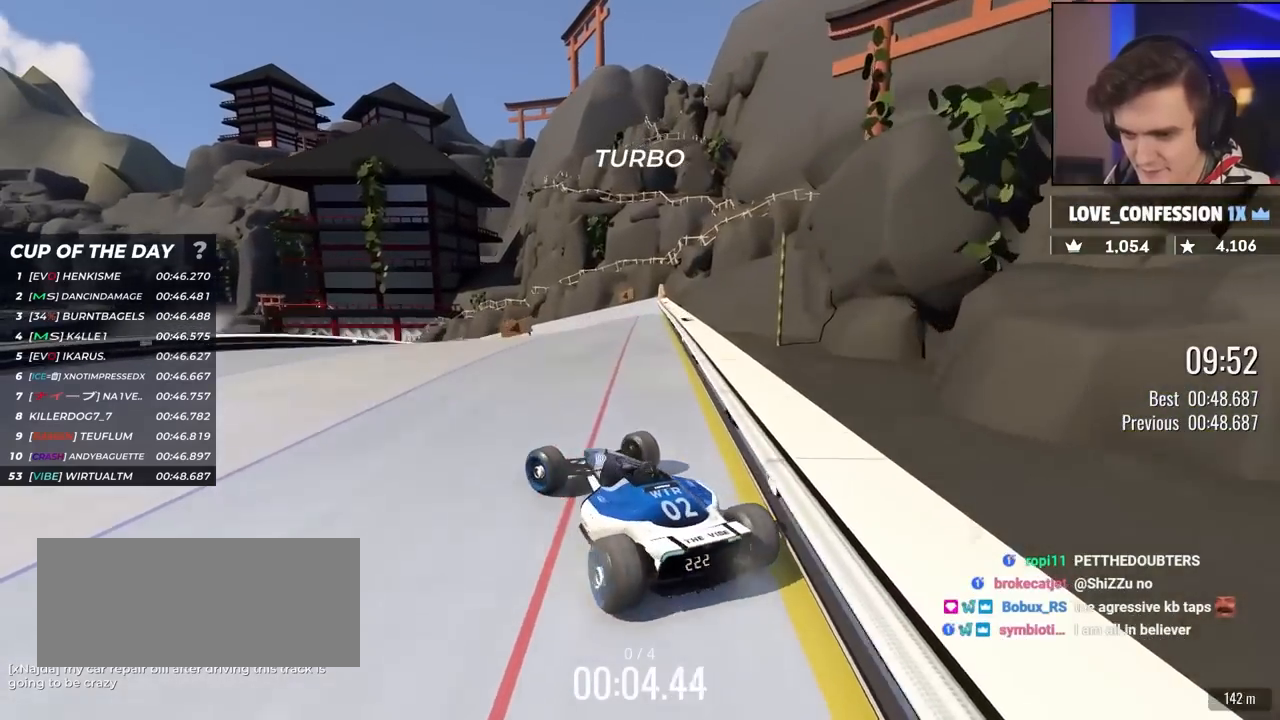
{"keys": ["right", "up"], "events": [[117, "left", "up"], [200, "right", "down"], [350, "right", "up"], [433, "right", "down"]]}
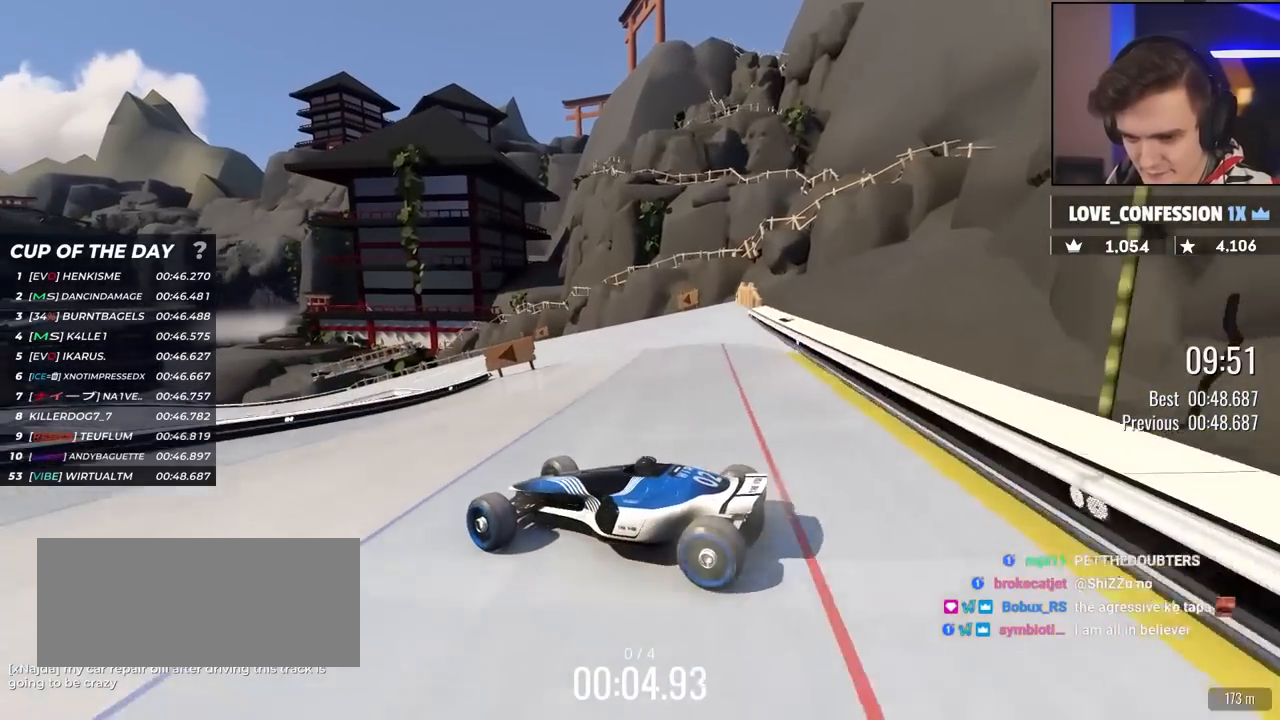
{"keys": ["right", "up"], "events": []}
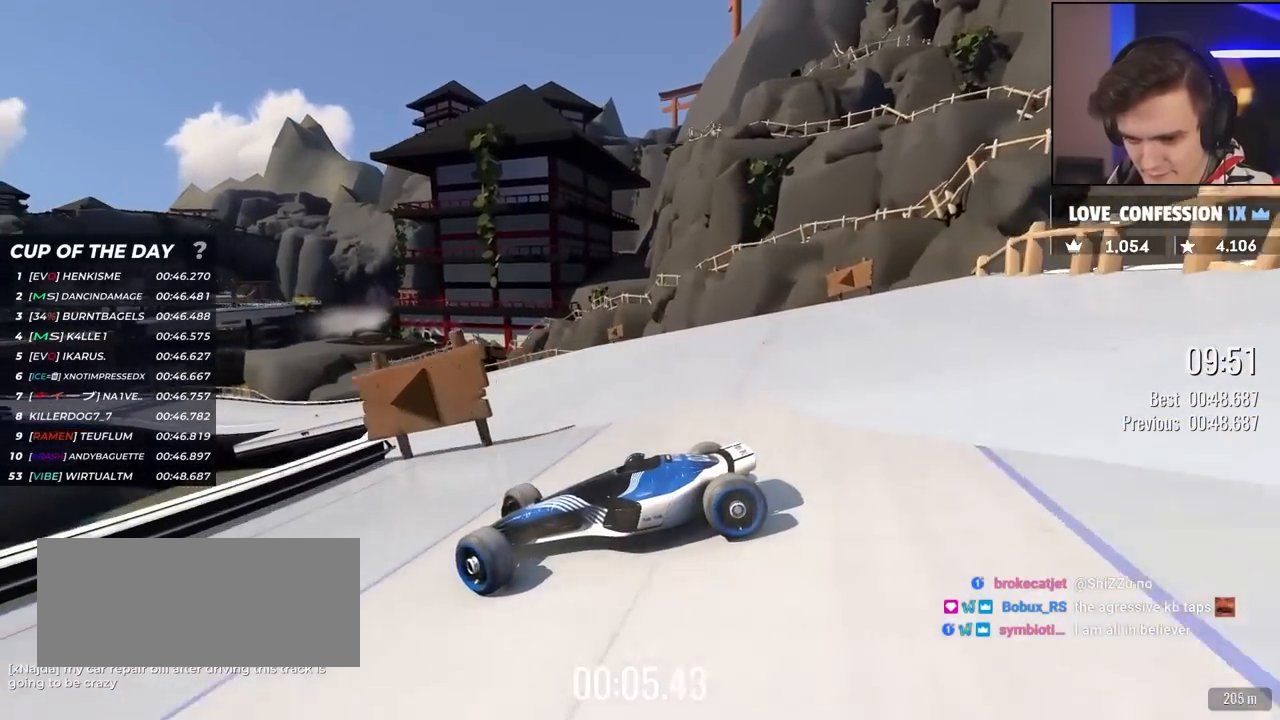
{"keys": ["right", "up"], "events": []}
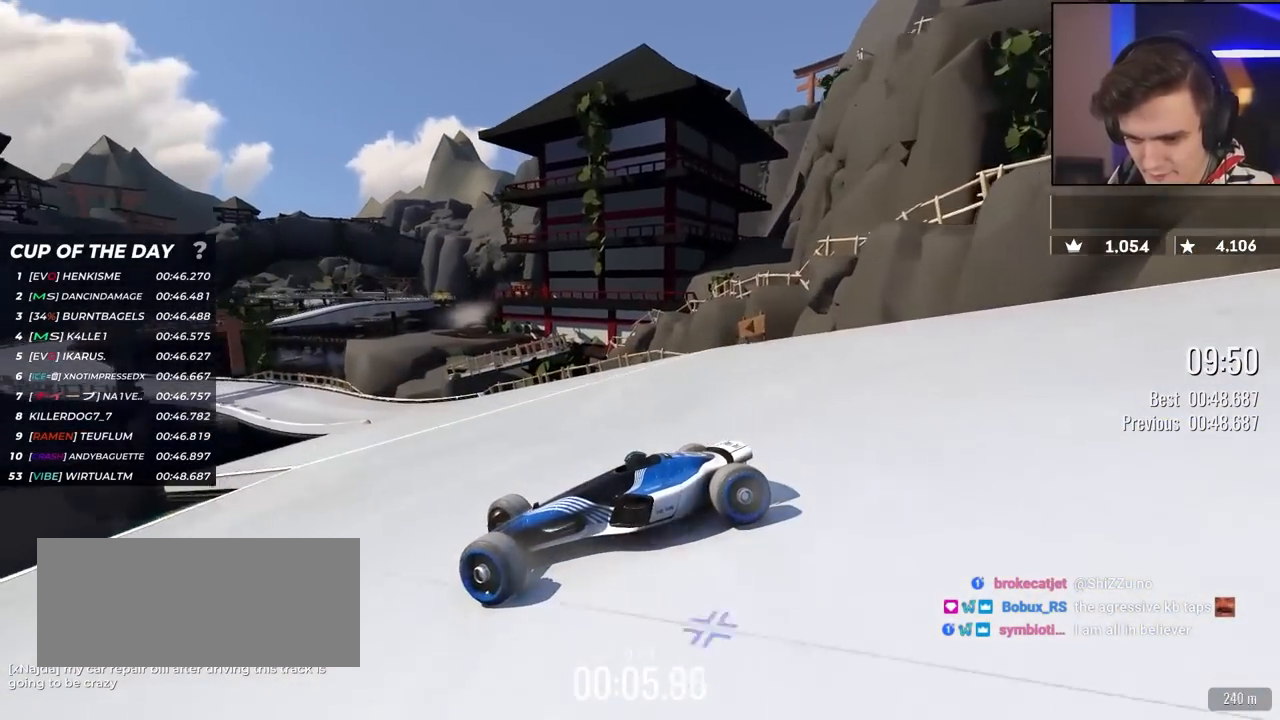
{"keys": ["right", "up"], "events": [[300, "brake", "down"], [350, "brake", "up"]]}
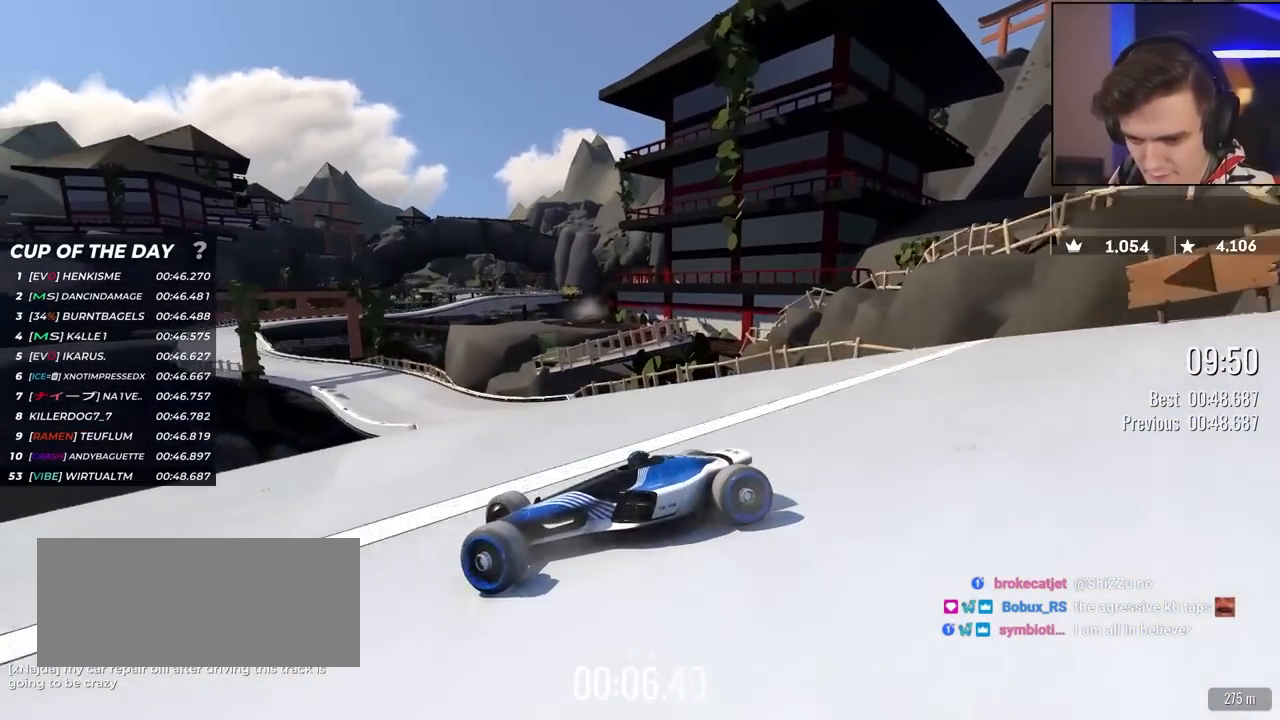
{"keys": ["right", "up"], "events": []}